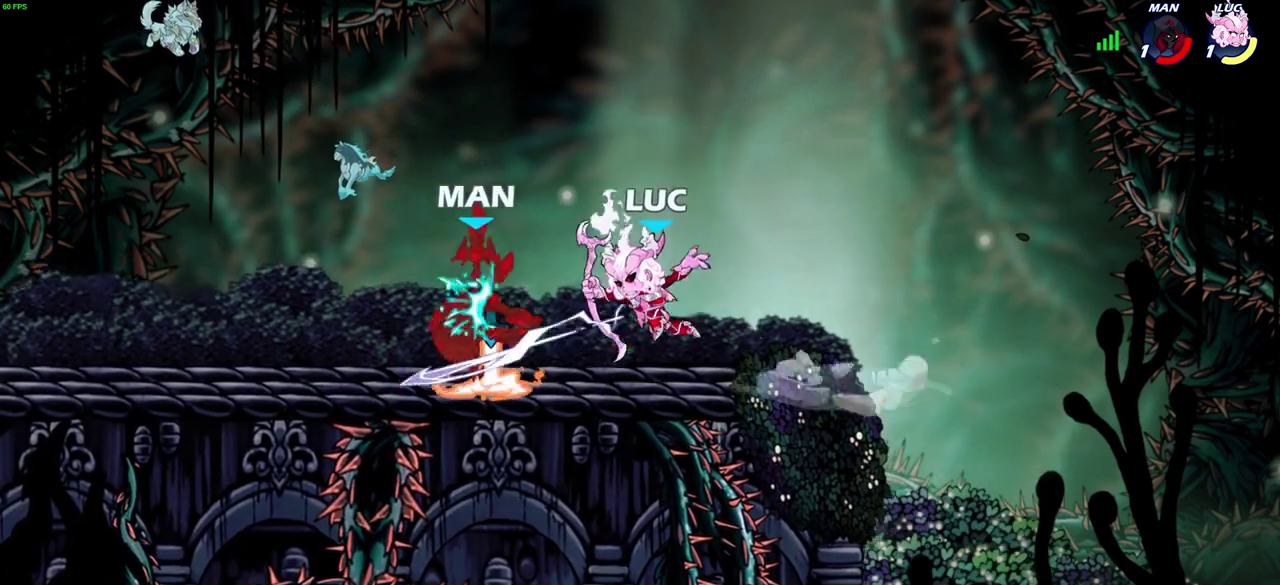
Gameplay with a controller (PlayStation layout); each line is a JSON object with the inputs held at the frame after it (dt_ms = milliseconds from this image to that frame). "events" lists button and stick changes between this image and that frame as [ms after this image, input, new state], when the widget could be followed in between. This document gives stick clicks only as held states, not as events. Not read: L2.
{"dt_ms": 300, "buttons": [], "left_stick": "center", "right_stick": "center", "events": [[83, "SQUARE", "down"], [167, "SQUARE", "up"]]}
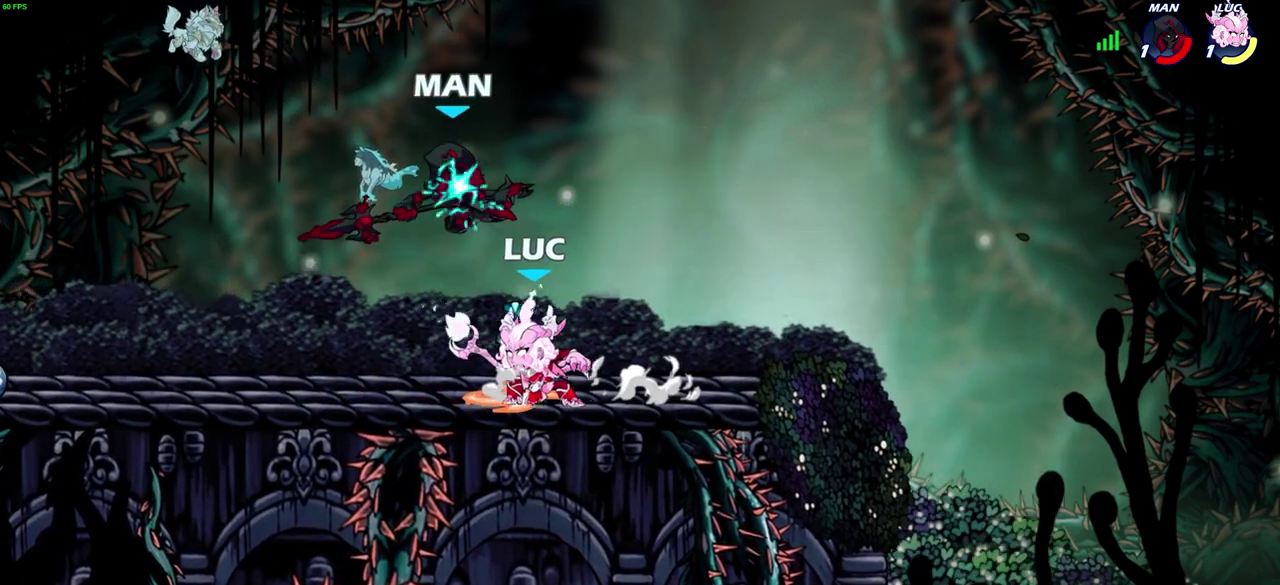
{"dt_ms": 400, "buttons": [], "left_stick": "center", "right_stick": "center", "events": [[283, "SQUARE", "down"], [367, "SQUARE", "up"]]}
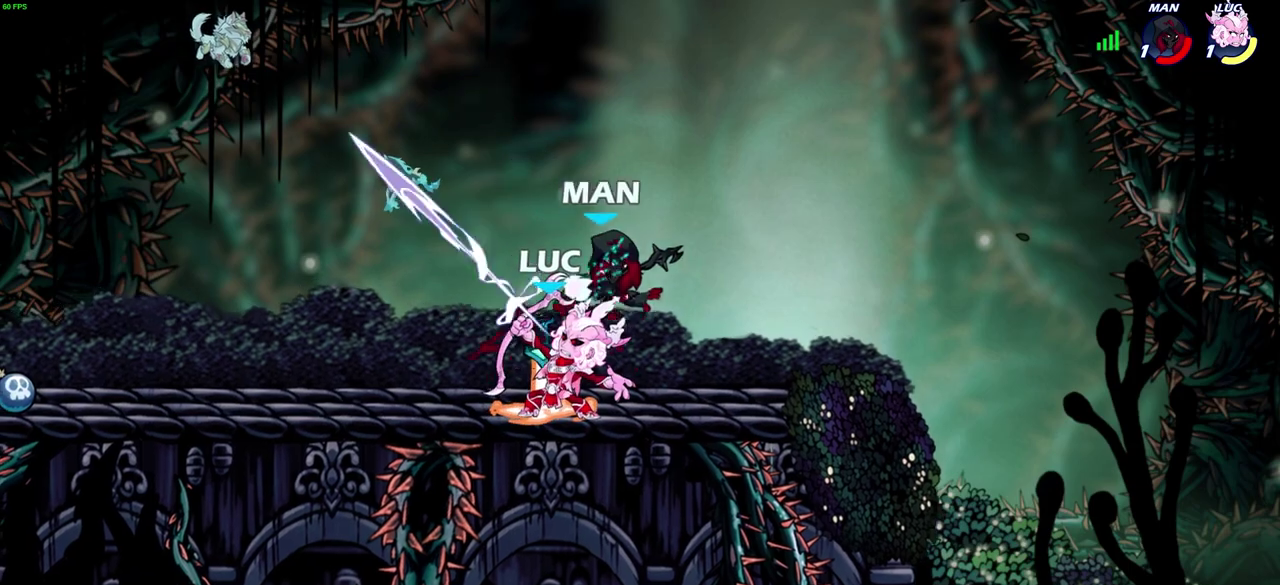
{"dt_ms": 600, "buttons": [], "left_stick": "up-right", "right_stick": "center", "events": [[317, "left_stick", "right"], [367, "CROSS", "down"], [417, "left_stick", "up-right"], [517, "CROSS", "up"]]}
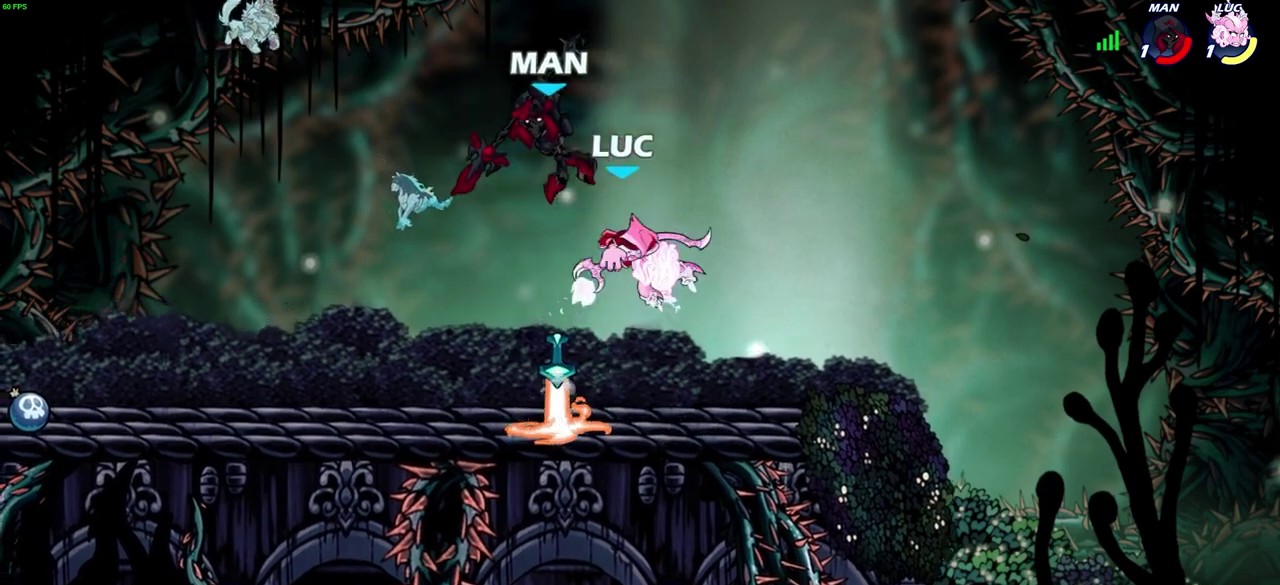
{"dt_ms": 700, "buttons": [], "left_stick": "up-left", "right_stick": "center", "events": [[33, "left_stick", "right"], [83, "left_stick", "down-right"], [217, "left_stick", "down"], [283, "left_stick", "down-left"], [433, "left_stick", "down-right"], [500, "left_stick", "right"], [683, "left_stick", "up-left"]]}
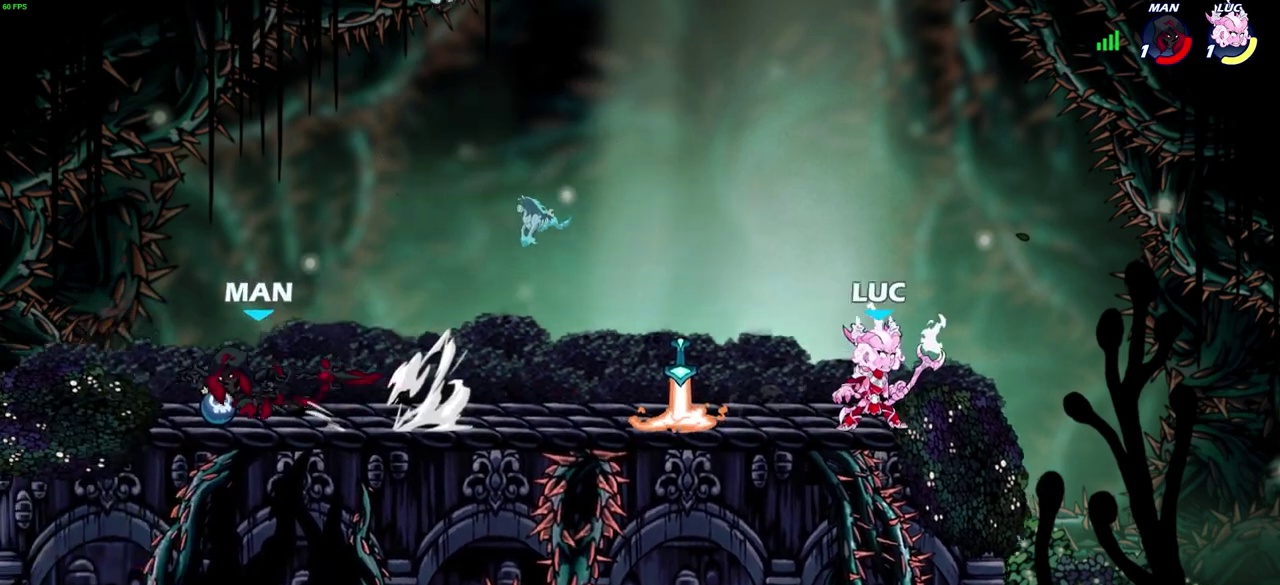
{"dt_ms": 300, "buttons": [], "left_stick": "right", "right_stick": "center", "events": [[217, "left_stick", "right"]]}
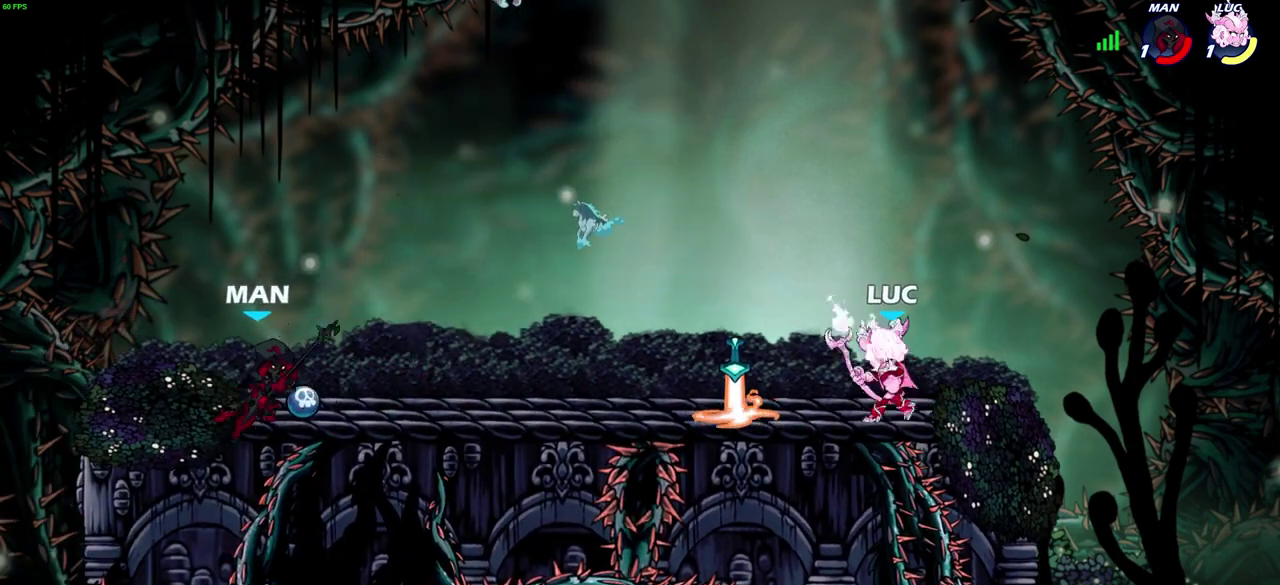
{"dt_ms": 300, "buttons": [], "left_stick": "up-right", "right_stick": "center", "events": [[17, "left_stick", "up-left"], [167, "left_stick", "right"], [217, "left_stick", "up-left"], [283, "left_stick", "up-right"]]}
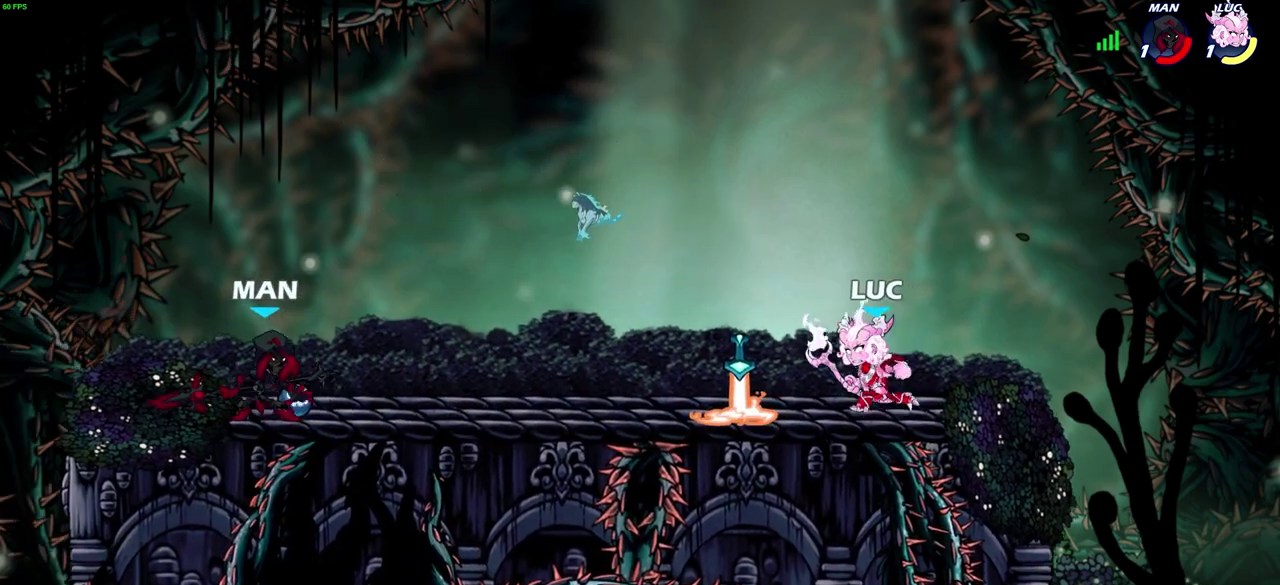
{"dt_ms": 700, "buttons": [], "left_stick": "up-left", "right_stick": "center", "events": [[67, "left_stick", "left"], [183, "left_stick", "down-right"], [217, "left_stick", "left"], [283, "left_stick", "right"], [350, "left_stick", "left"], [400, "left_stick", "up-right"], [483, "CROSS", "down"], [517, "left_stick", "up"], [633, "CROSS", "up"], [700, "left_stick", "up-left"]]}
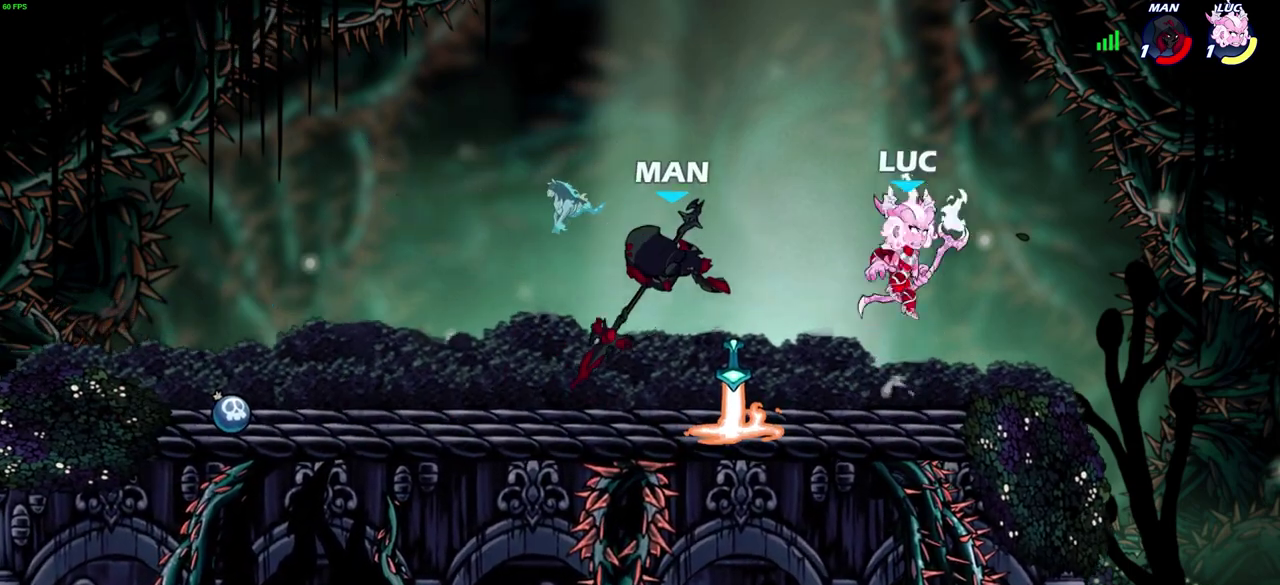
{"dt_ms": 600, "buttons": [], "left_stick": "center", "right_stick": "center", "events": [[67, "left_stick", "up-right"], [117, "R2", "down"], [117, "SQUARE", "down"], [183, "left_stick", "center"], [200, "SQUARE", "up"], [250, "R2", "up"]]}
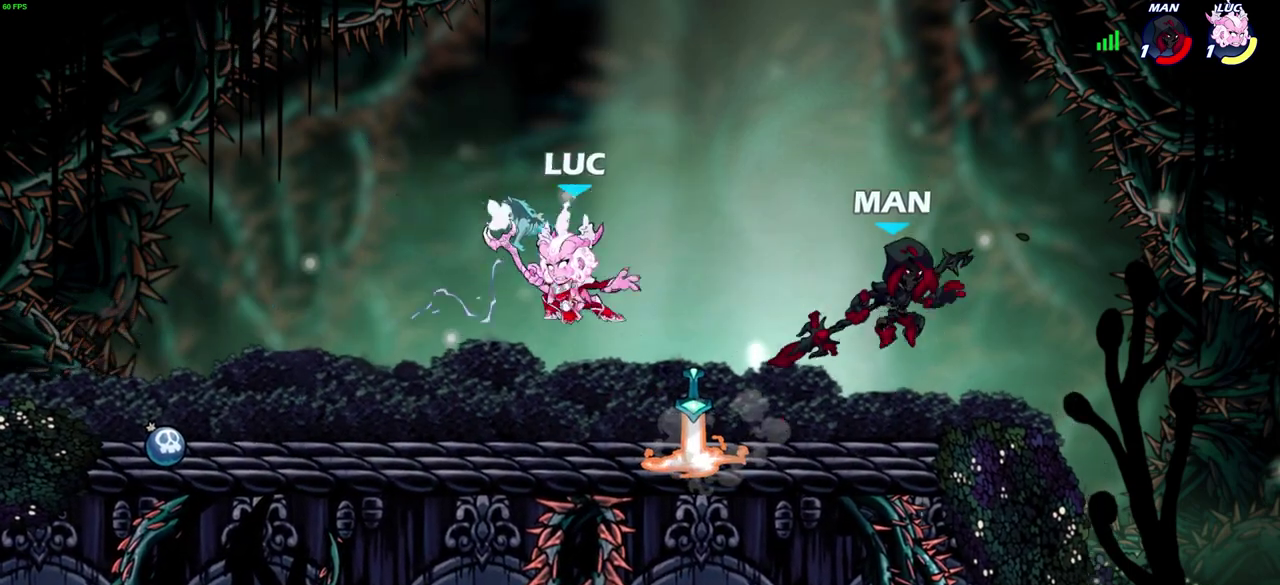
{"dt_ms": 400, "buttons": [], "left_stick": "left", "right_stick": "center", "events": [[33, "left_stick", "left"]]}
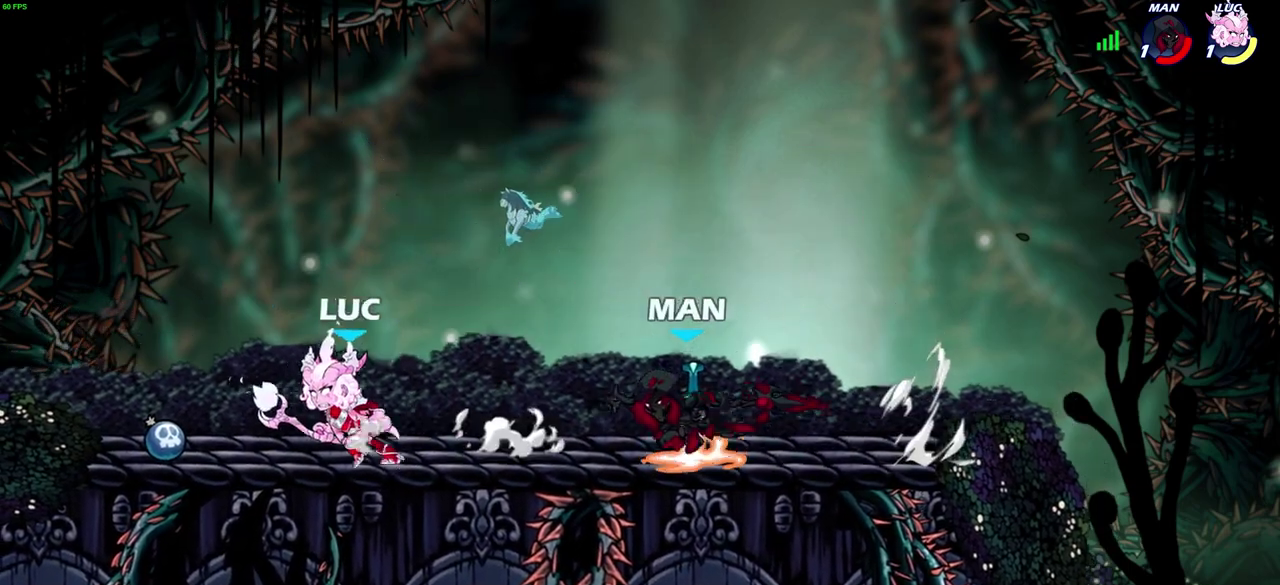
{"dt_ms": 300, "buttons": [], "left_stick": "up-right", "right_stick": "center", "events": [[33, "left_stick", "up-left"], [200, "left_stick", "up-right"]]}
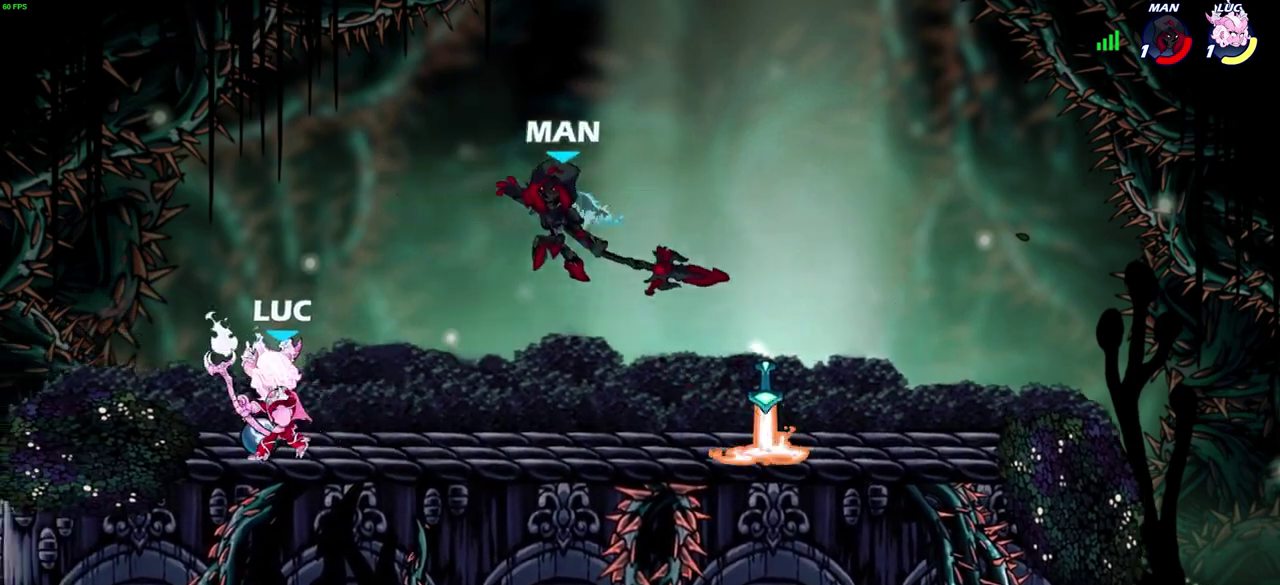
{"dt_ms": 600, "buttons": [], "left_stick": "center", "right_stick": "center", "events": [[17, "left_stick", "right"], [117, "CIRCLE", "down"], [117, "left_stick", "down"], [183, "CIRCLE", "up"], [200, "left_stick", "center"], [233, "CIRCLE", "down"], [567, "CIRCLE", "up"]]}
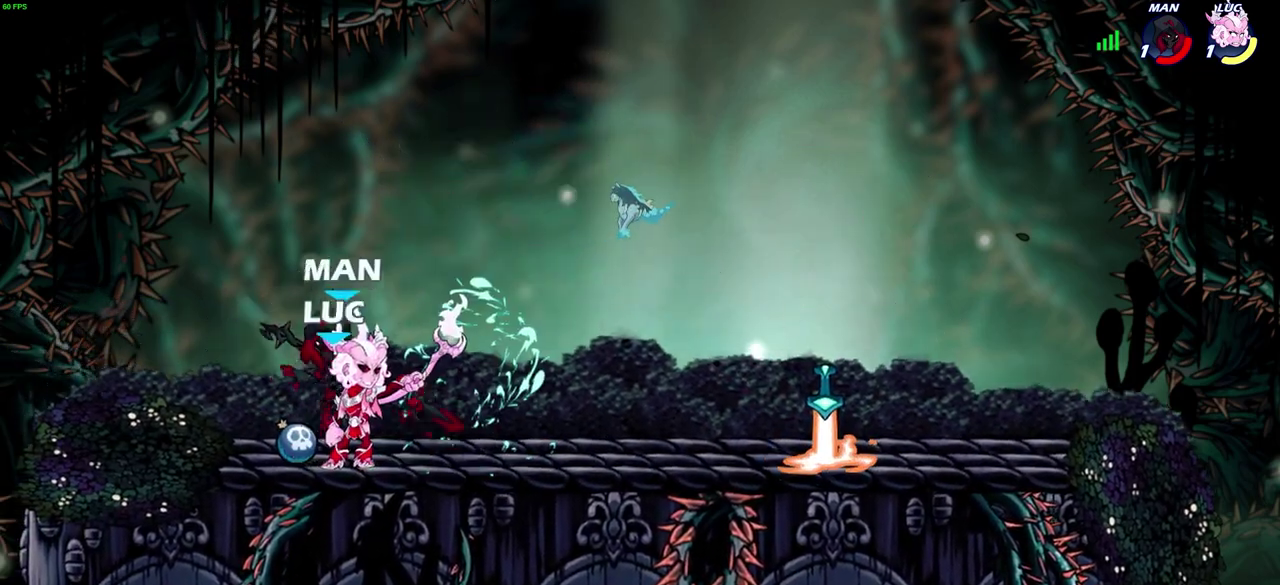
{"dt_ms": 700, "buttons": [], "left_stick": "down-right", "right_stick": "center", "events": [[183, "left_stick", "left"], [267, "CROSS", "down"], [317, "left_stick", "up-left"], [367, "R2", "down"], [367, "left_stick", "up"], [400, "CROSS", "up"], [417, "left_stick", "up-right"], [517, "R2", "up"], [533, "left_stick", "right"], [583, "left_stick", "down-right"]]}
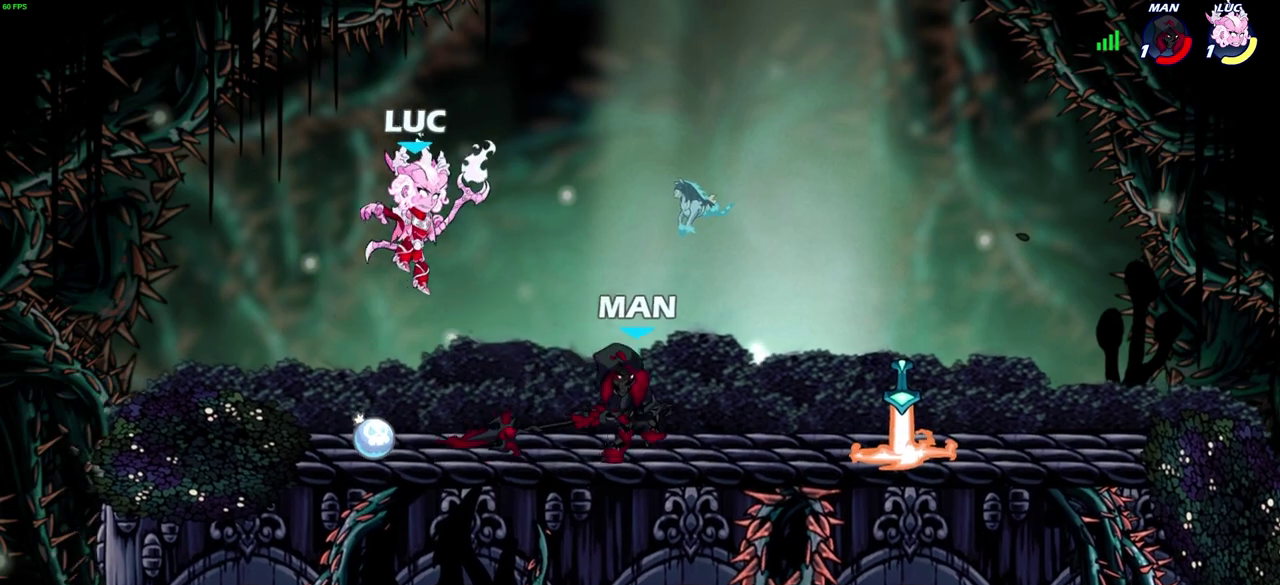
{"dt_ms": 400, "buttons": [], "left_stick": "right", "right_stick": "center", "events": [[33, "left_stick", "right"], [117, "SQUARE", "down"], [217, "SQUARE", "up"]]}
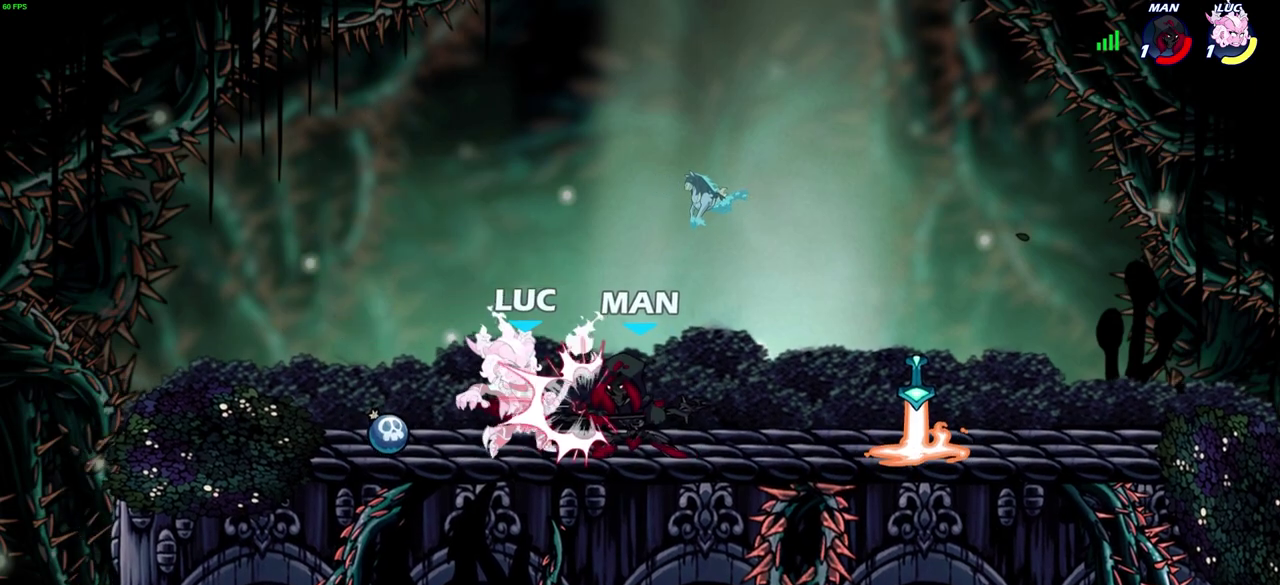
{"dt_ms": 300, "buttons": [], "left_stick": "center", "right_stick": "center", "events": [[283, "left_stick", "center"]]}
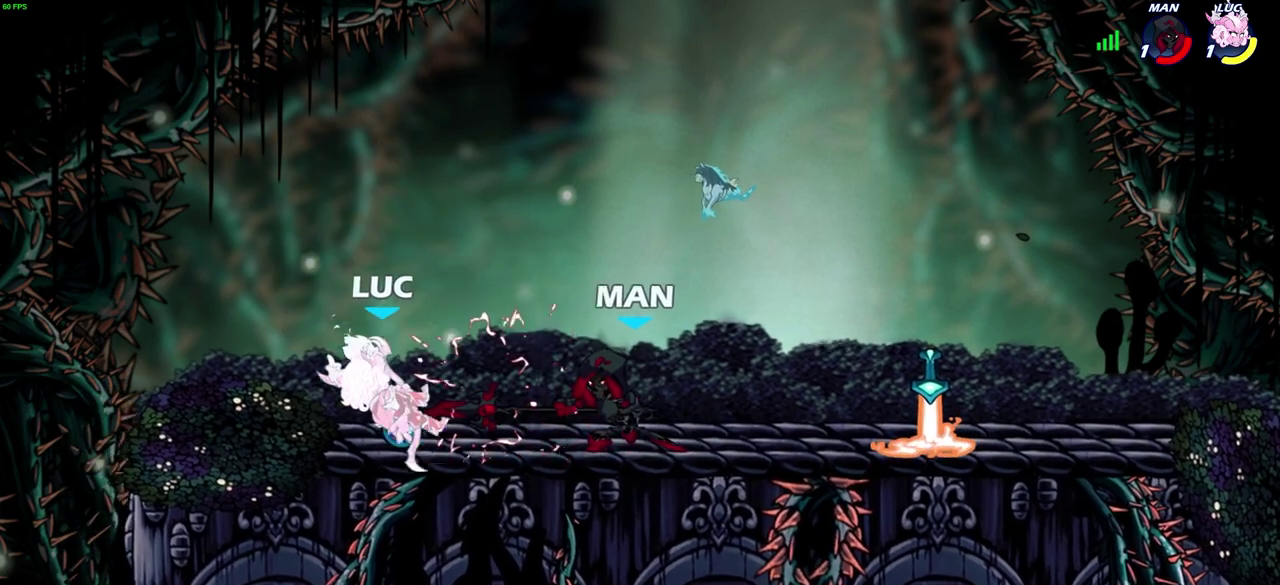
{"dt_ms": 600, "buttons": [], "left_stick": "up-right", "right_stick": "center", "events": [[133, "left_stick", "left"], [217, "CROSS", "down"], [267, "left_stick", "up-left"], [383, "CROSS", "up"], [383, "left_stick", "up-right"]]}
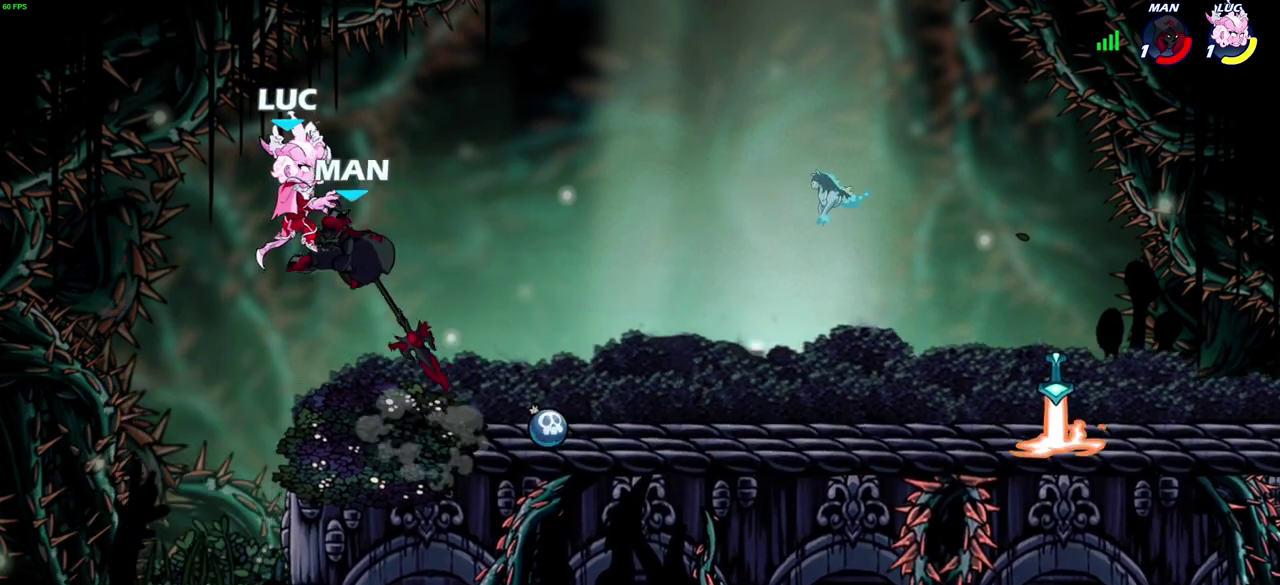
{"dt_ms": 800, "buttons": [], "left_stick": "right", "right_stick": "center", "events": [[67, "left_stick", "down-left"], [117, "left_stick", "right"], [200, "left_stick", "down-left"], [267, "SQUARE", "down"], [317, "left_stick", "center"], [333, "SQUARE", "up"], [800, "left_stick", "right"]]}
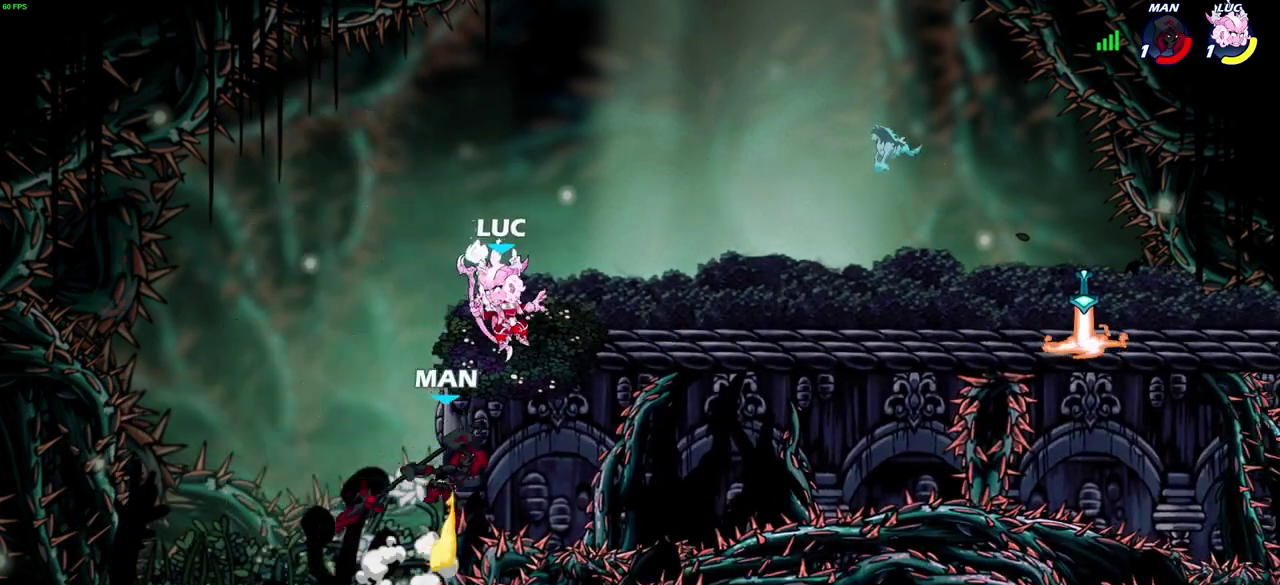
{"dt_ms": 300, "buttons": ["R2"], "left_stick": "up-right", "right_stick": "center", "events": [[117, "CROSS", "down"], [183, "R2", "down"], [250, "CROSS", "up"], [250, "left_stick", "up-right"]]}
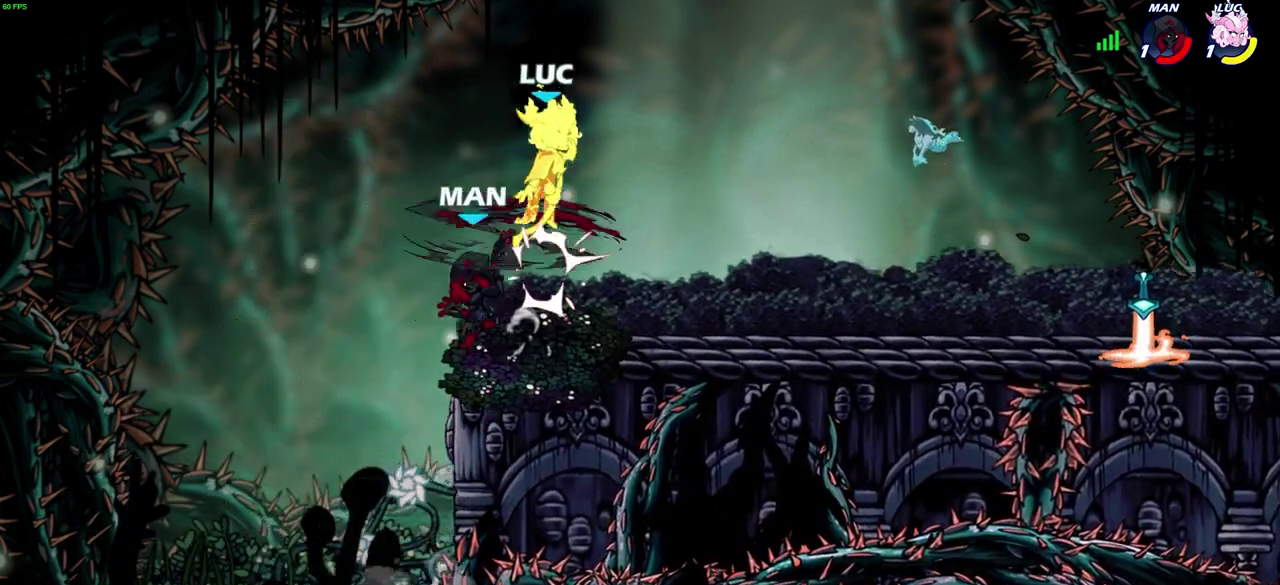
{"dt_ms": 300, "buttons": [], "left_stick": "down-right", "right_stick": "center", "events": [[50, "left_stick", "right"], [217, "R2", "up"], [283, "left_stick", "down-right"]]}
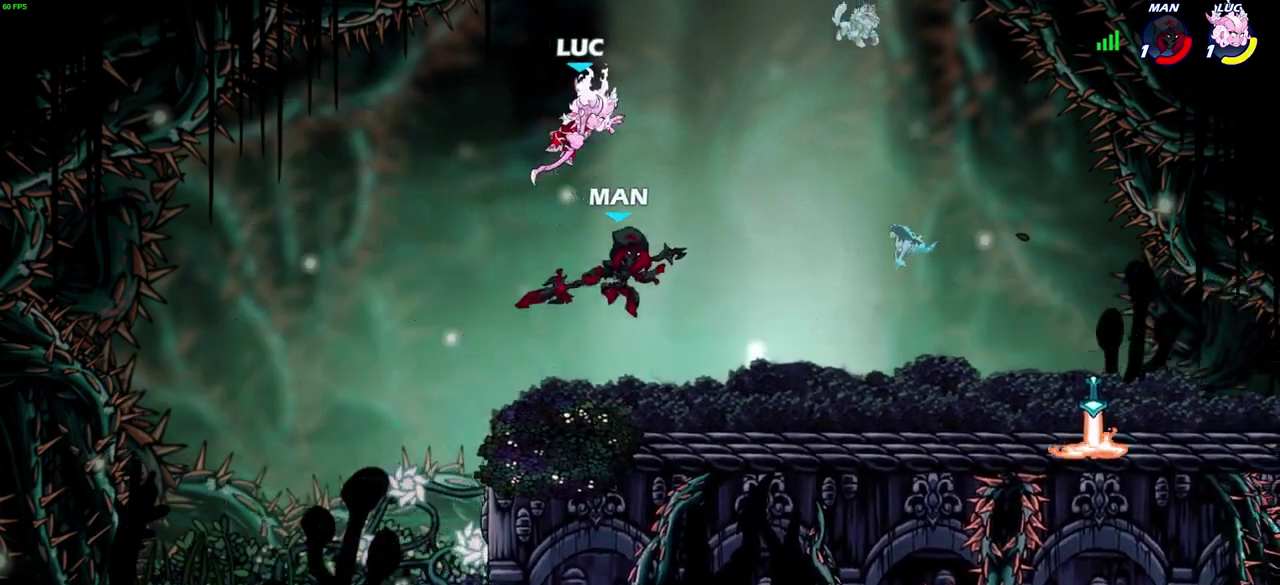
{"dt_ms": 700, "buttons": [], "left_stick": "right", "right_stick": "center", "events": [[67, "SQUARE", "down"], [133, "SQUARE", "up"], [183, "left_stick", "center"], [667, "left_stick", "right"]]}